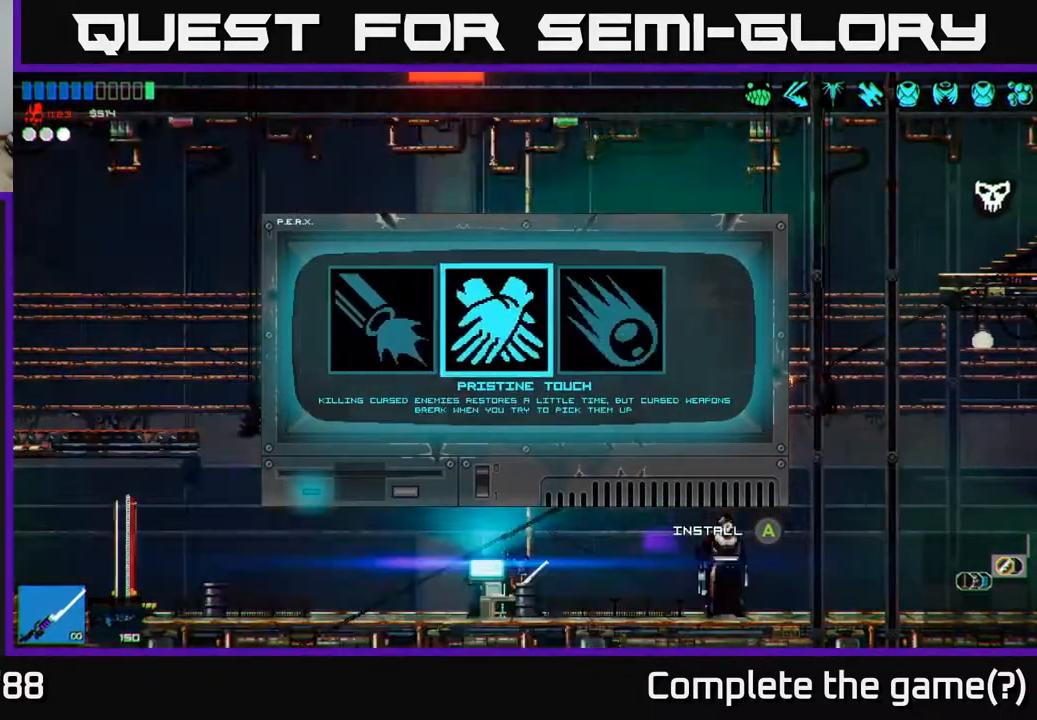
Gameplay with a controller (Xbox layout); each line is a JSON object with the inputs held at the frame after it. "events" lists button and stick changes between this image and that frame as [ms after this image, input, new state], when the widget could be followed in between.
{"buttons": [], "left_stick": "center", "right_stick": "center", "events": [[117, "left_stick", "right"], [250, "left_stick", "center"], [417, "A", "down"], [483, "A", "up"]]}
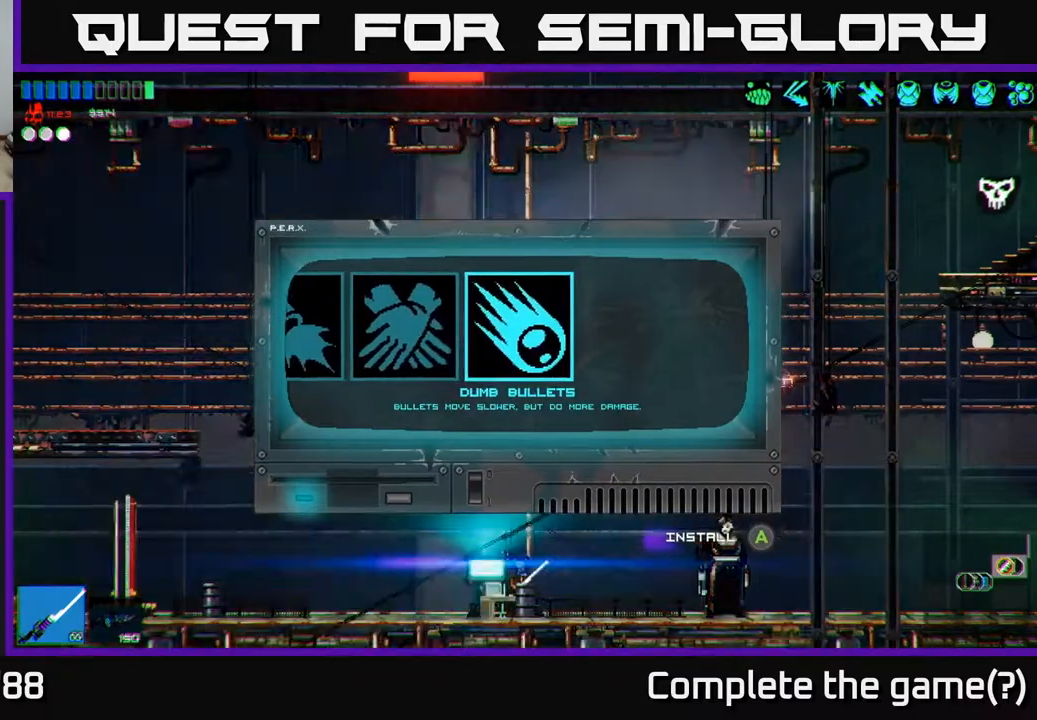
{"buttons": [], "left_stick": "left", "right_stick": "left", "events": [[267, "right_stick", "left"], [300, "left_stick", "left"]]}
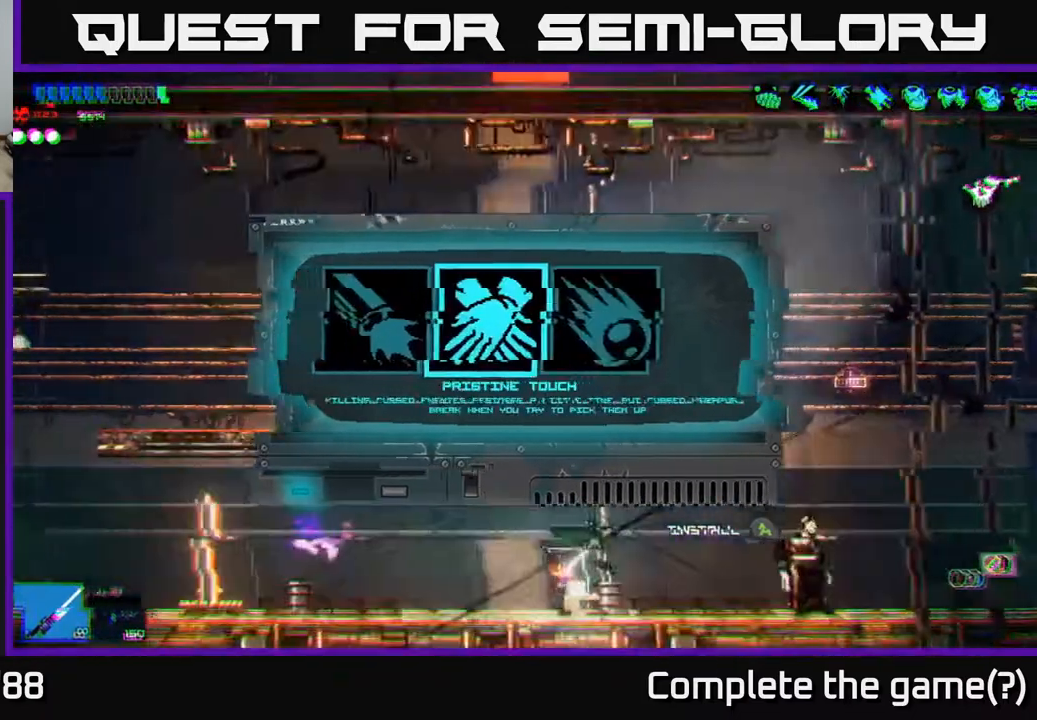
{"buttons": [], "left_stick": "left", "right_stick": "left", "events": []}
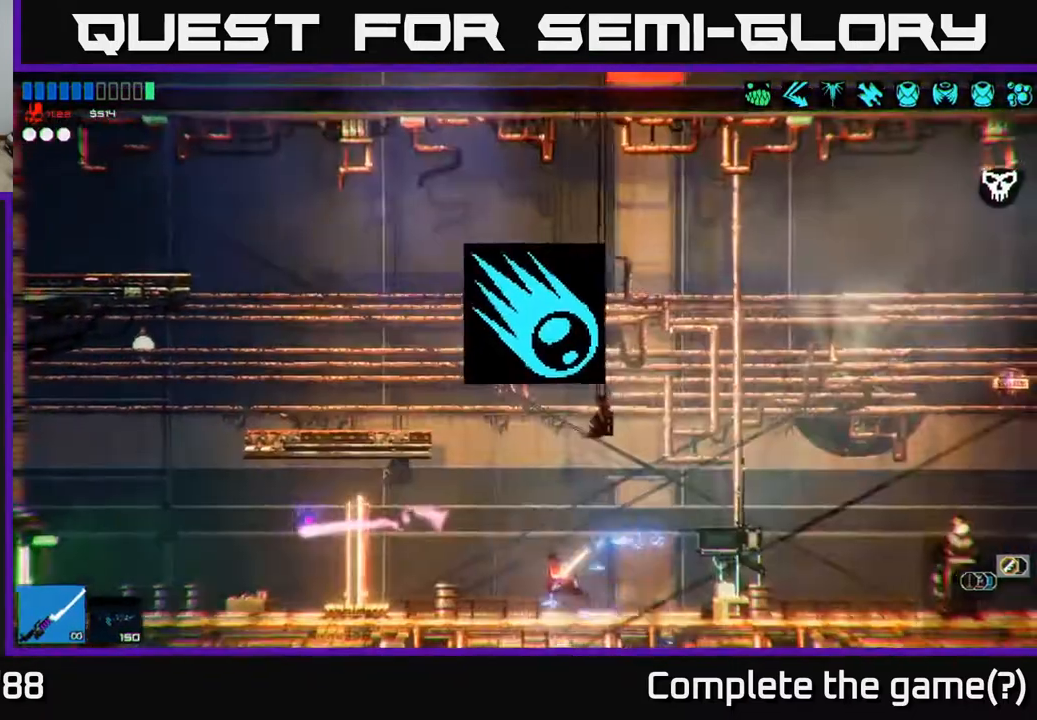
{"buttons": [], "left_stick": "left", "right_stick": "left", "events": []}
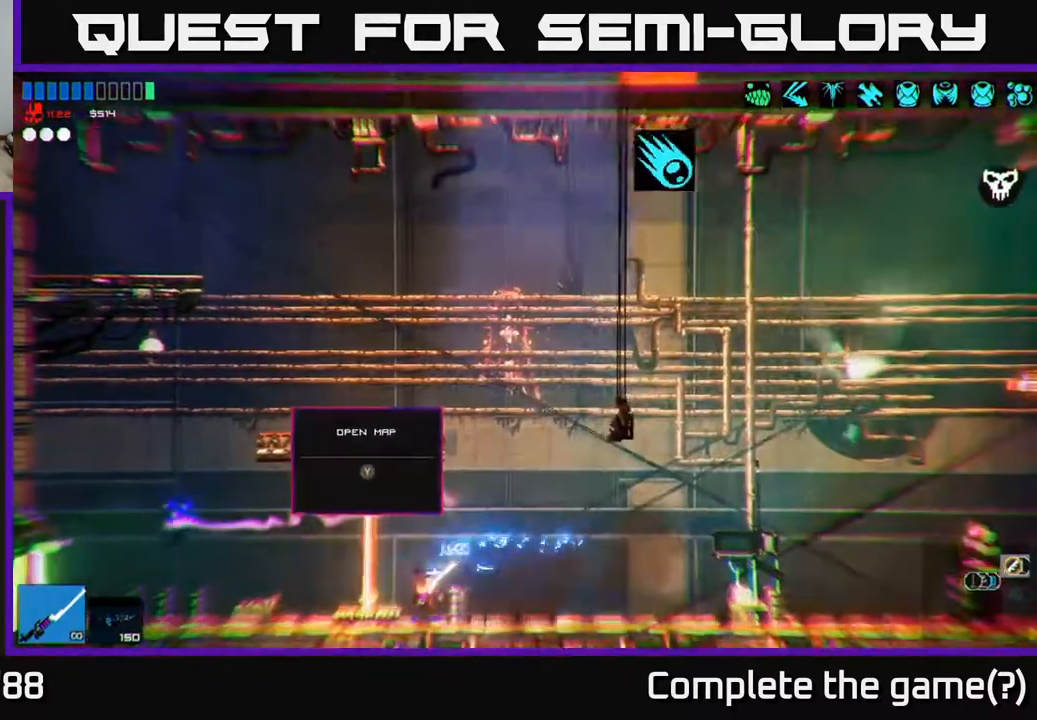
{"buttons": [], "left_stick": "left", "right_stick": "left", "events": []}
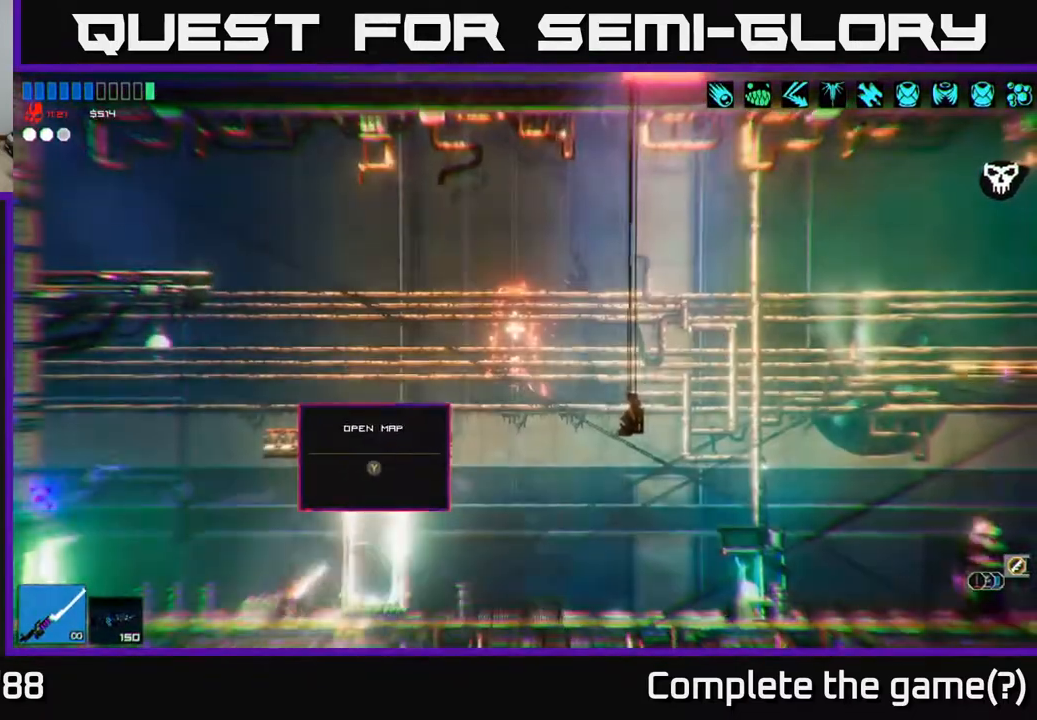
{"buttons": [], "left_stick": "left", "right_stick": "left", "events": []}
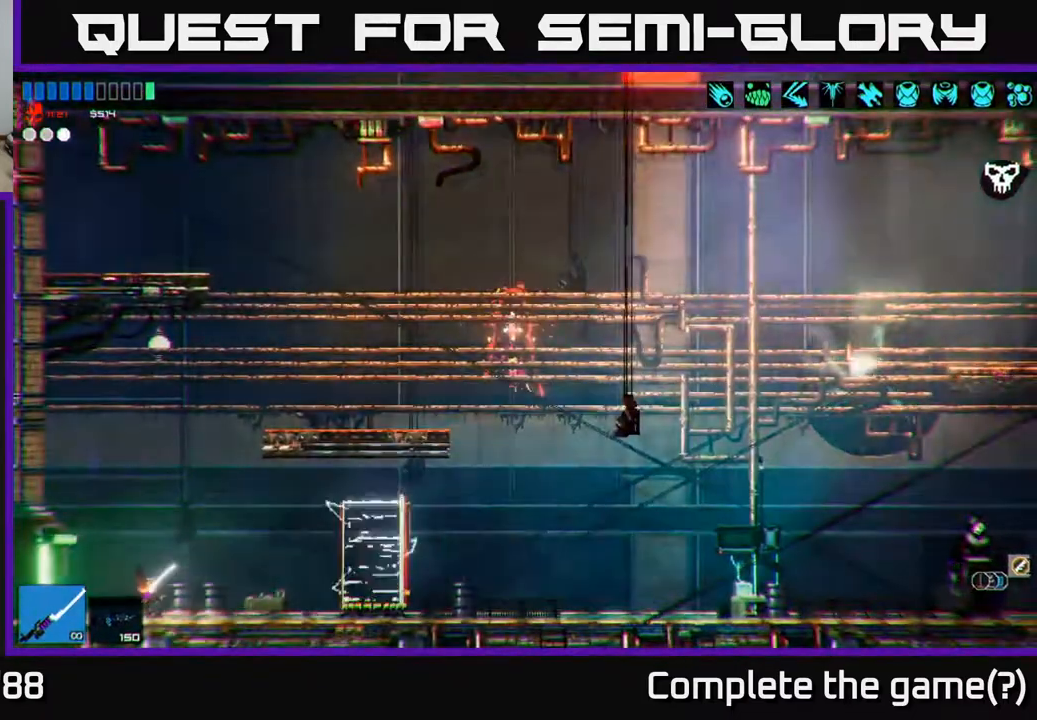
{"buttons": [], "left_stick": "left", "right_stick": "left", "events": []}
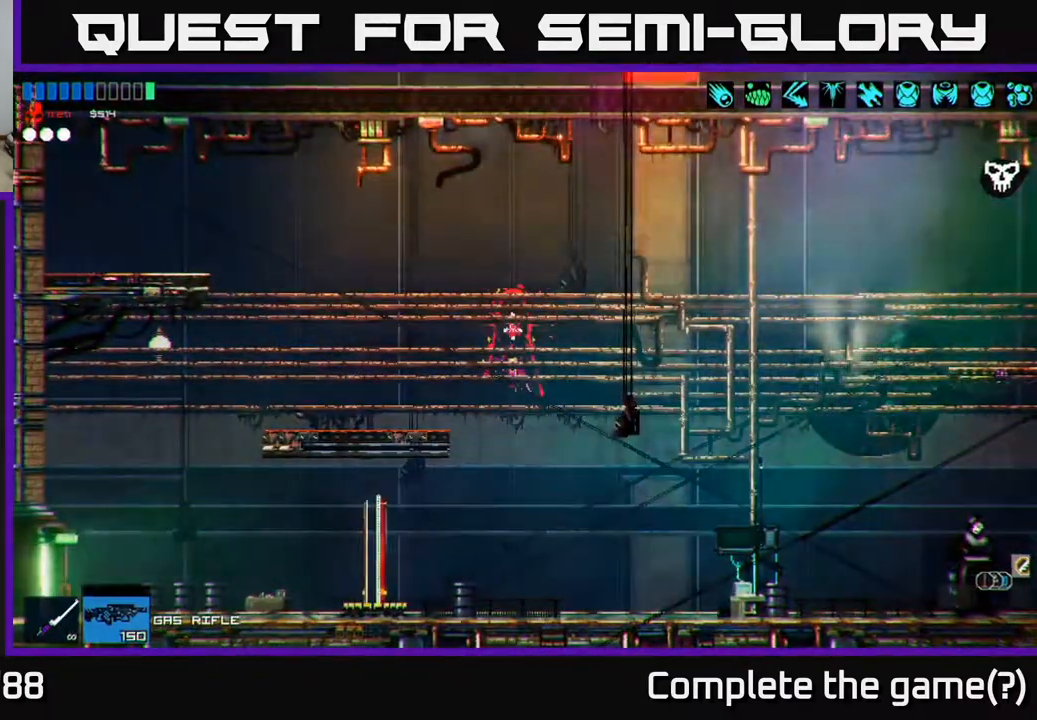
{"buttons": [], "left_stick": "left", "right_stick": "left", "events": [[183, "left_stick", "center"], [450, "left_stick", "left"]]}
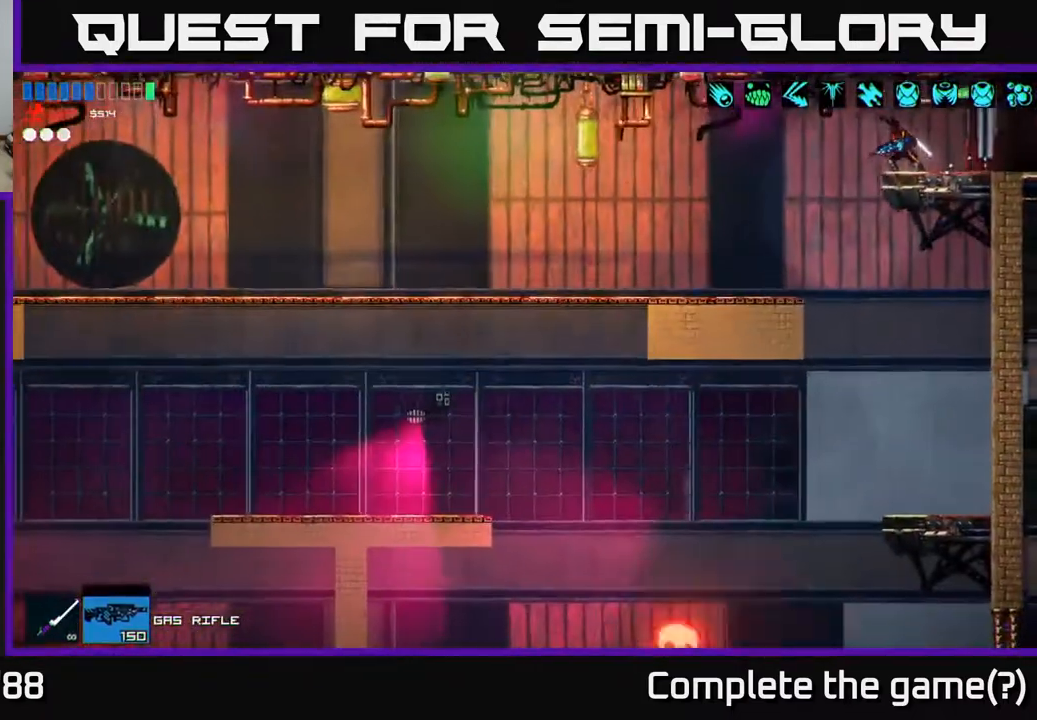
{"buttons": [], "left_stick": "left", "right_stick": "left", "events": []}
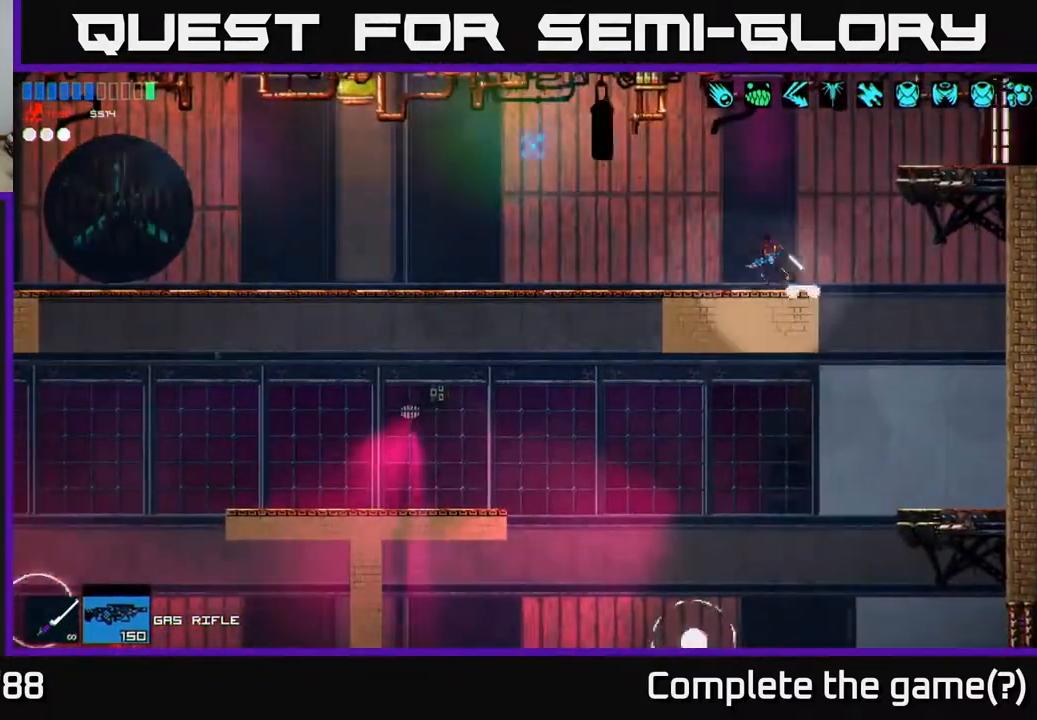
{"buttons": [], "left_stick": "left", "right_stick": "down", "events": [[333, "A", "down"], [333, "right_stick", "down-left"], [467, "A", "up"], [500, "right_stick", "down"]]}
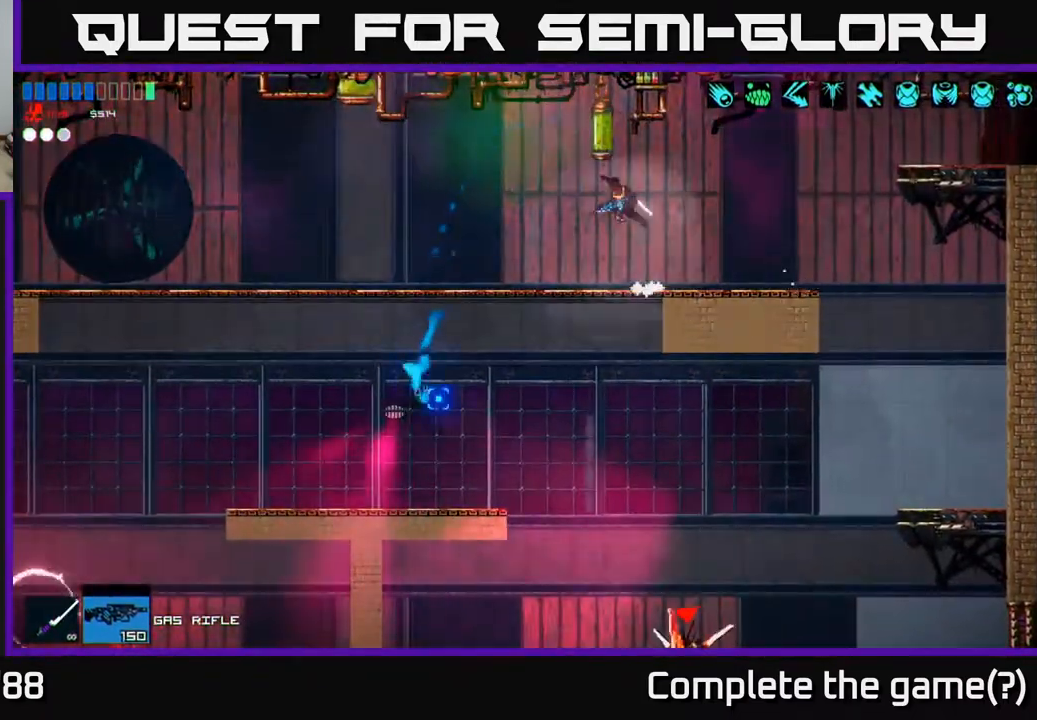
{"buttons": [], "left_stick": "left", "right_stick": "down", "events": [[233, "R2", "down"], [367, "R2", "up"]]}
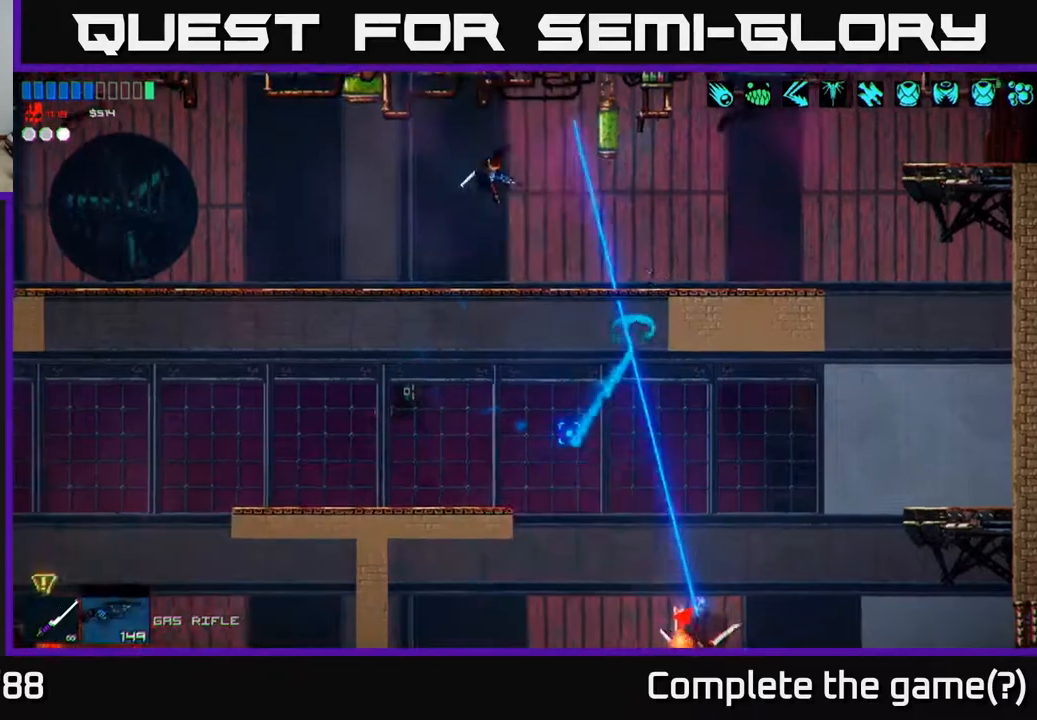
{"buttons": ["A"], "left_stick": "right", "right_stick": "down", "events": [[217, "left_stick", "center"], [267, "left_stick", "right"], [500, "A", "down"]]}
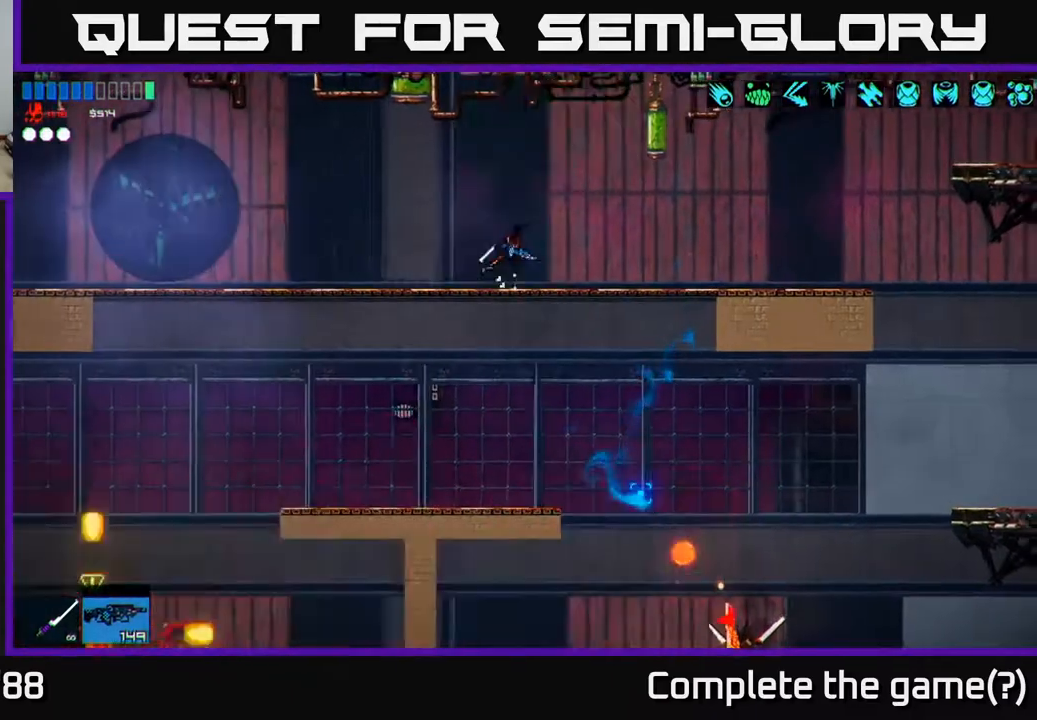
{"buttons": [], "left_stick": "left", "right_stick": "down", "events": [[67, "R2", "down"], [150, "A", "up"], [233, "R2", "up"], [383, "left_stick", "left"]]}
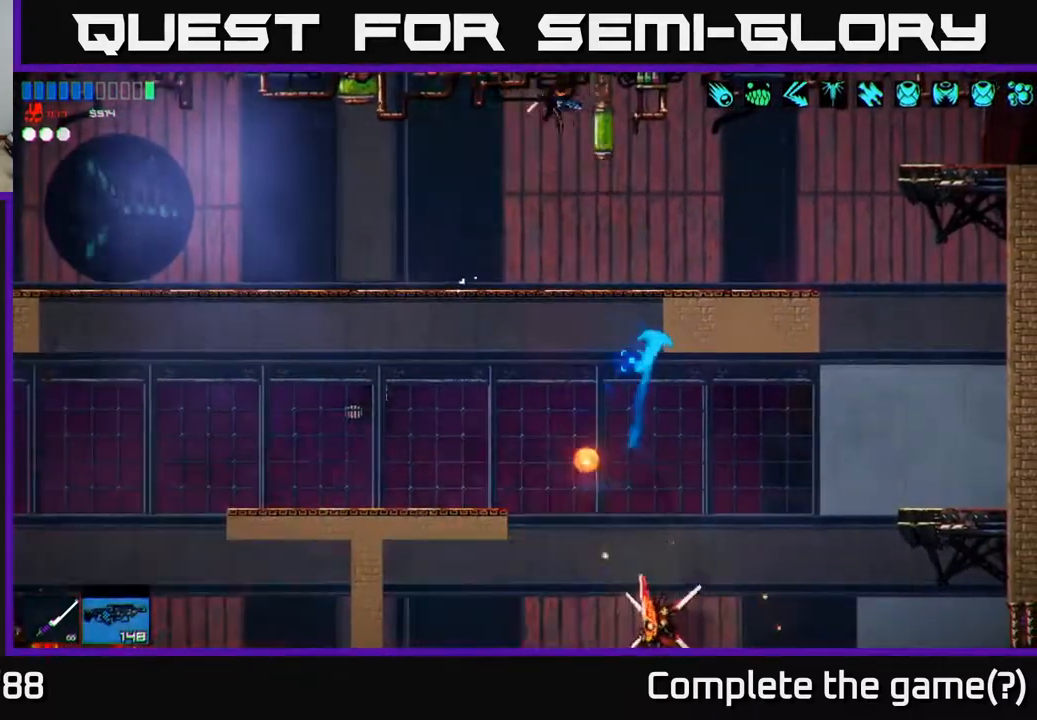
{"buttons": [], "left_stick": "center", "right_stick": "down", "events": [[67, "left_stick", "center"], [133, "R2", "down"], [150, "left_stick", "left"], [267, "left_stick", "center"], [333, "R2", "up"]]}
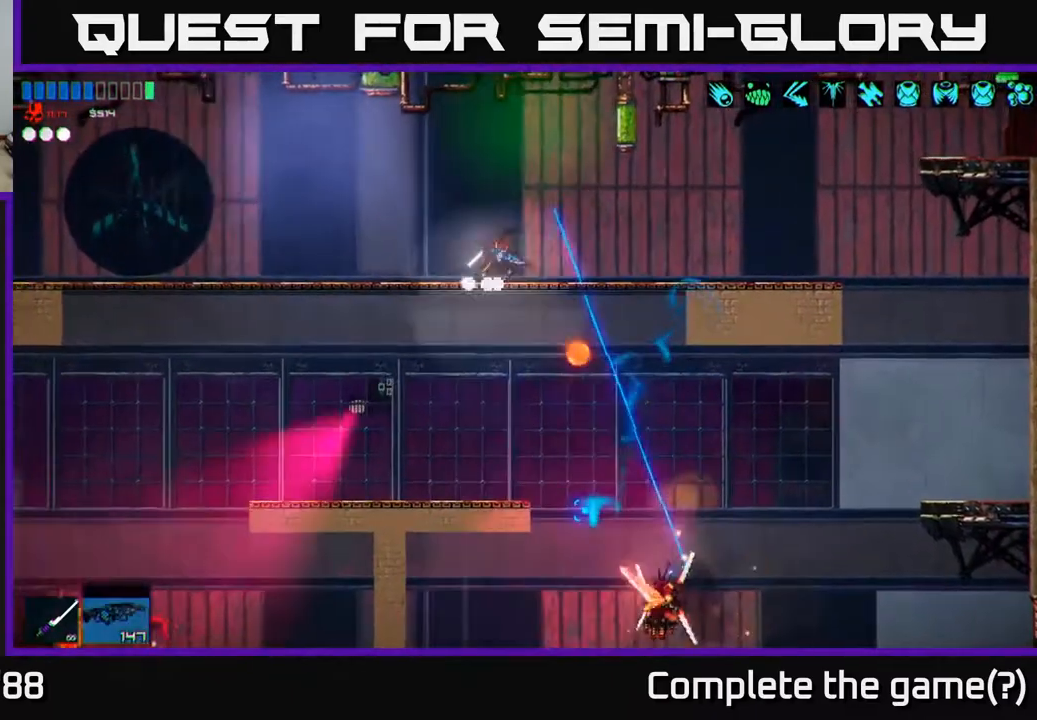
{"buttons": [], "left_stick": "right", "right_stick": "down", "events": [[67, "A", "down"], [67, "left_stick", "right"], [150, "R2", "down"], [217, "A", "up"], [350, "R2", "up"]]}
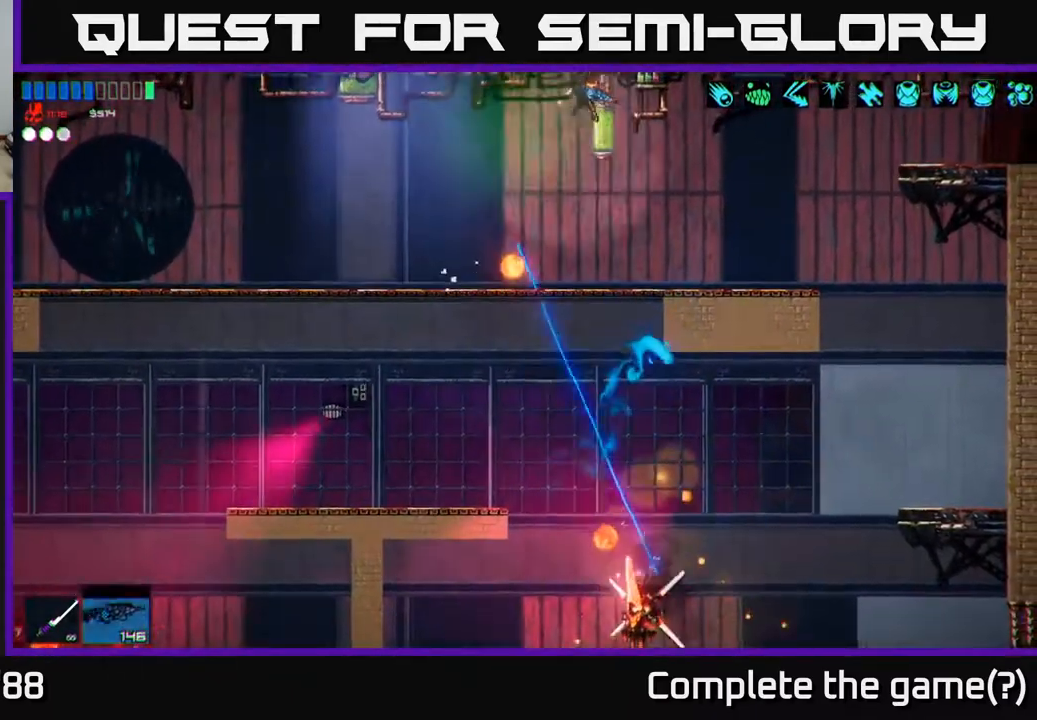
{"buttons": [], "left_stick": "left", "right_stick": "down-right", "events": [[167, "R1", "down"], [267, "R1", "up"], [367, "left_stick", "left"], [500, "right_stick", "down-right"]]}
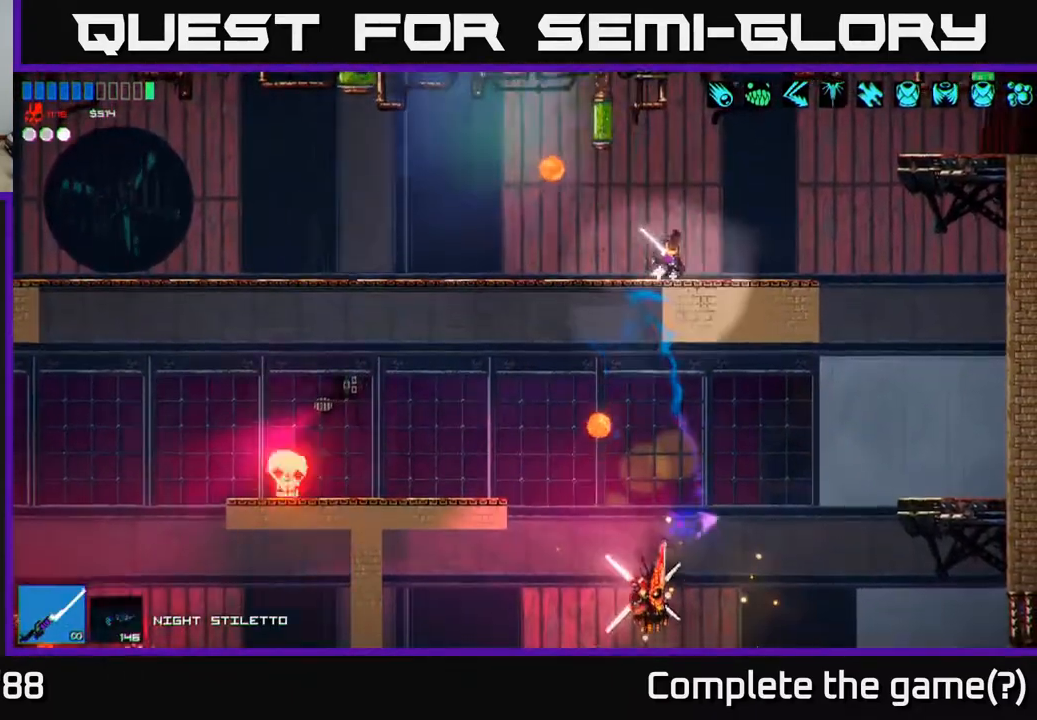
{"buttons": [], "left_stick": "down", "right_stick": "center", "events": [[17, "right_stick", "down"], [50, "right_stick", "center"], [333, "left_stick", "down"], [350, "A", "down"], [433, "A", "up"]]}
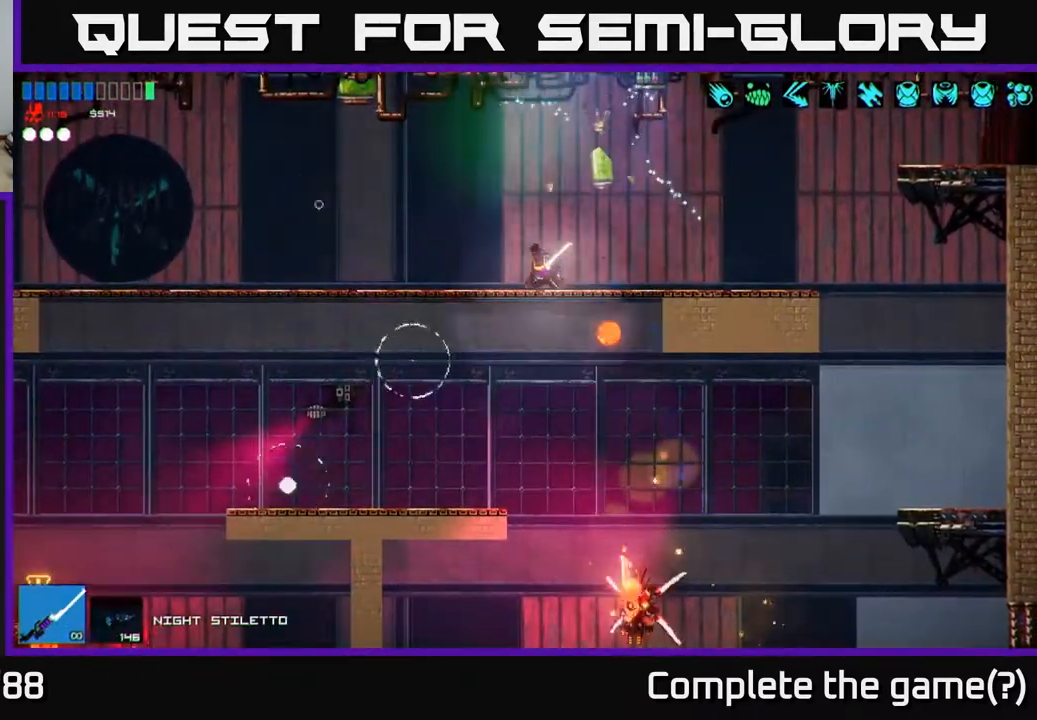
{"buttons": [], "left_stick": "left", "right_stick": "right", "events": [[50, "left_stick", "center"], [100, "right_stick", "down-right"], [117, "left_stick", "right"], [250, "left_stick", "down-left"], [283, "R2", "down"], [283, "R3", "down"], [400, "left_stick", "left"], [417, "R2", "up"], [417, "R3", "up"], [417, "right_stick", "right"]]}
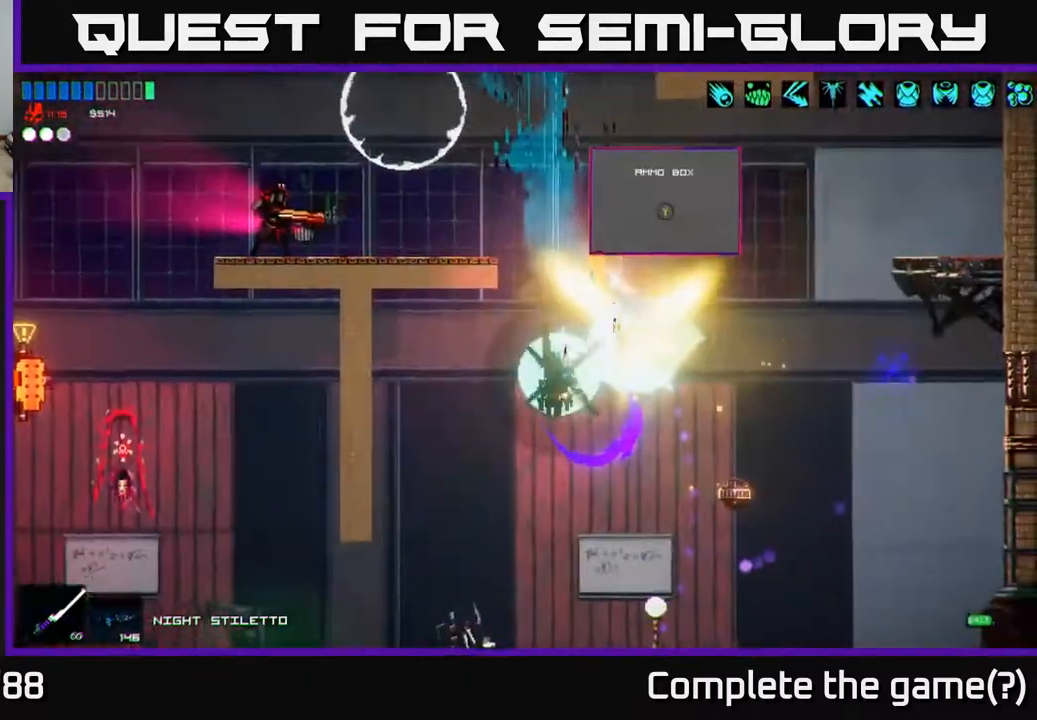
{"buttons": [], "left_stick": "up", "right_stick": "up-right", "events": [[83, "left_stick", "center"], [83, "right_stick", "up-right"], [217, "left_stick", "right"], [333, "A", "down"], [450, "left_stick", "up"], [467, "A", "up"]]}
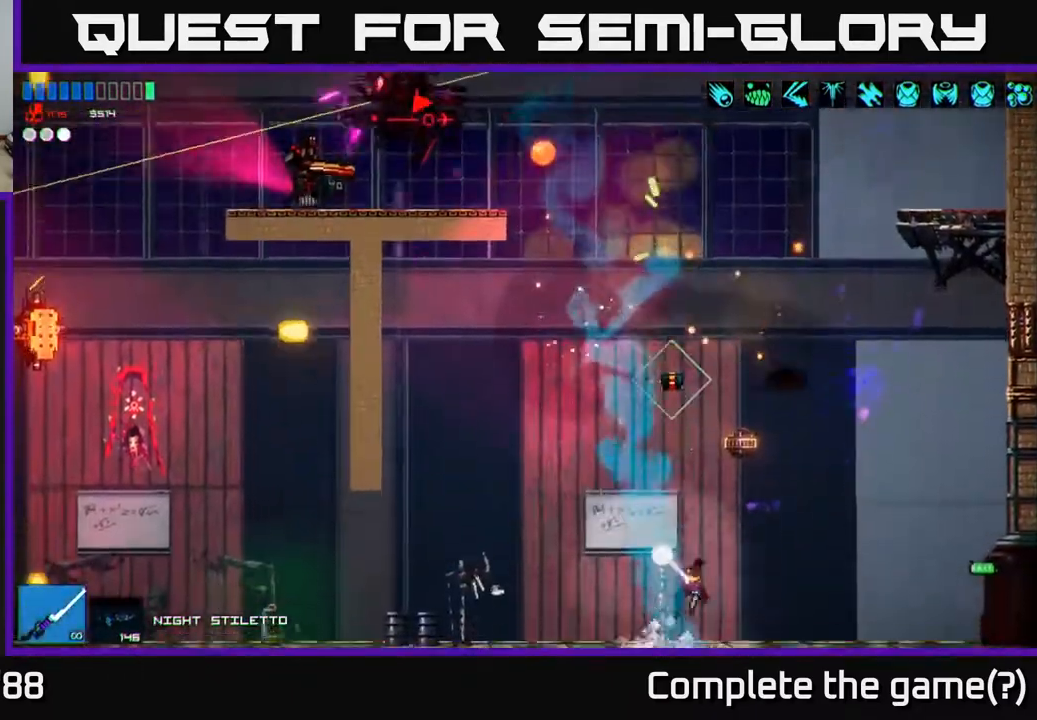
{"buttons": [], "left_stick": "center", "right_stick": "center", "events": [[133, "right_stick", "up-left"], [183, "left_stick", "left"], [233, "right_stick", "center"], [300, "Y", "down"], [383, "Y", "up"], [450, "left_stick", "center"]]}
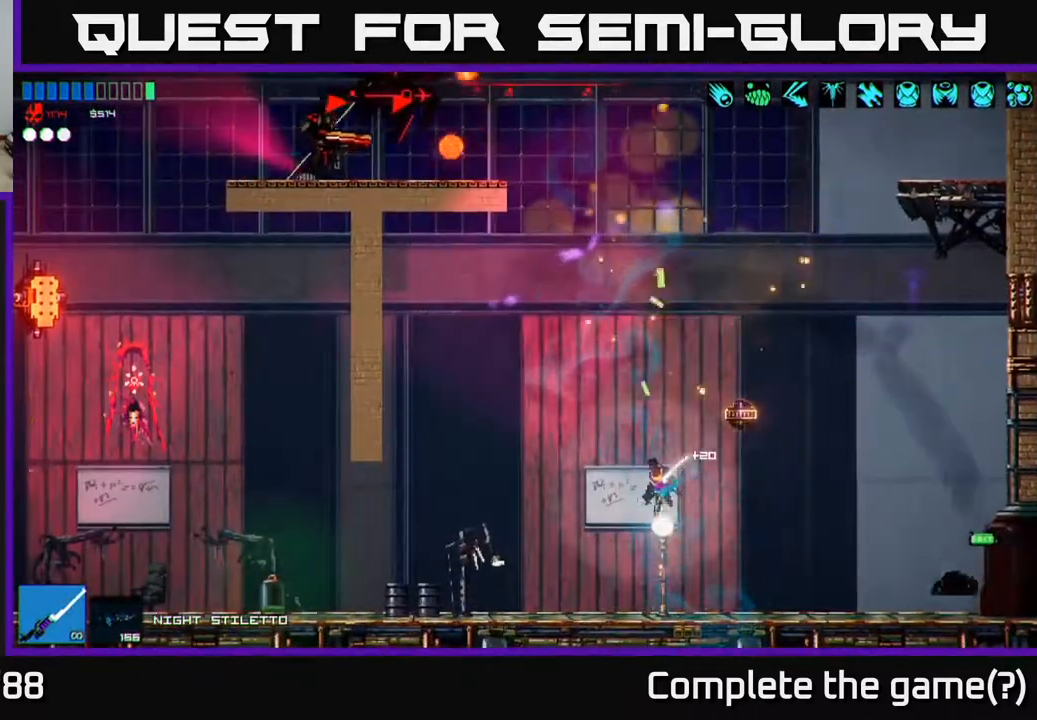
{"buttons": [], "left_stick": "left", "right_stick": "up-left", "events": [[17, "Y", "down"], [100, "Y", "up"], [117, "left_stick", "left"], [300, "right_stick", "up-left"]]}
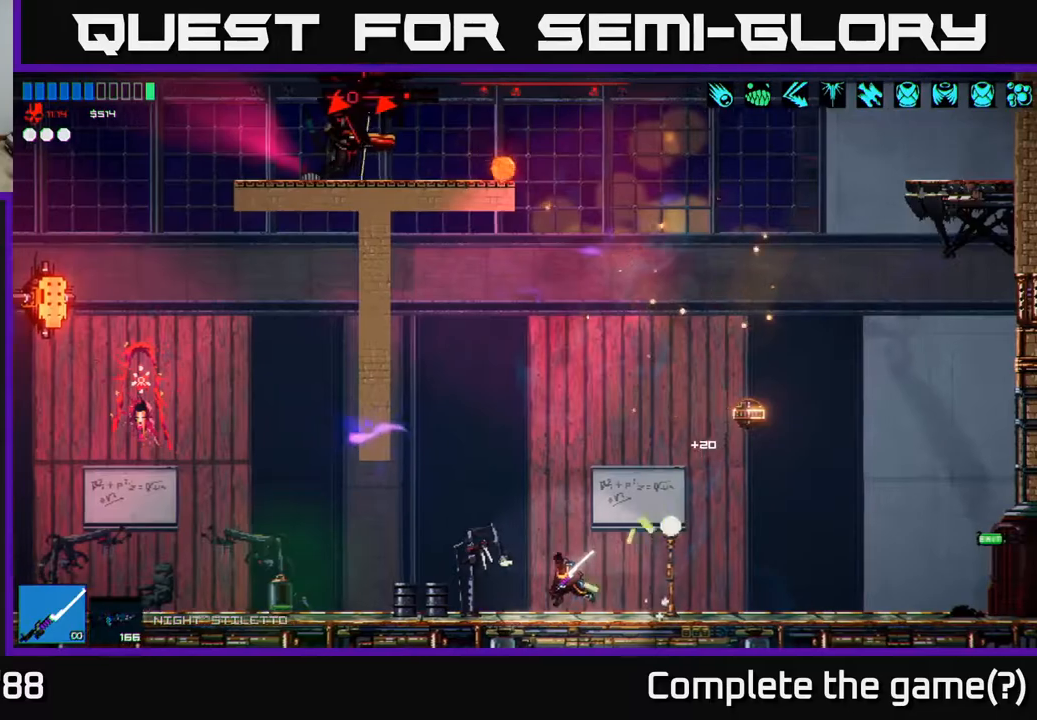
{"buttons": [], "left_stick": "left", "right_stick": "up-left", "events": [[317, "R2", "down"], [467, "R2", "up"]]}
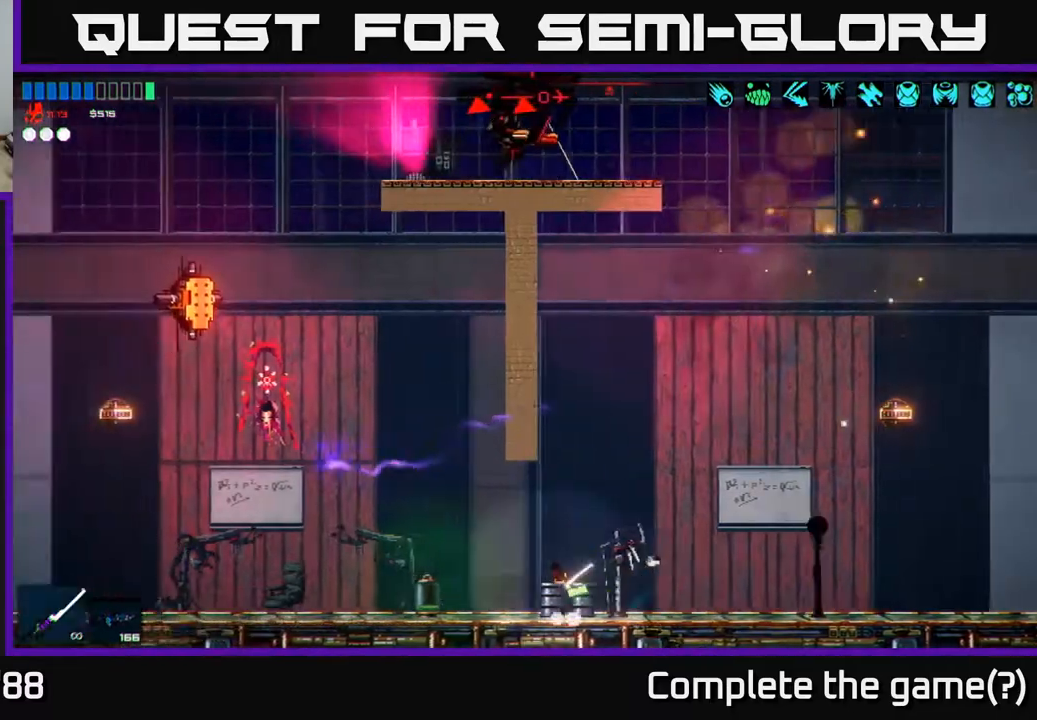
{"buttons": [], "left_stick": "left", "right_stick": "up-left", "events": [[367, "R1", "down"], [433, "R1", "up"]]}
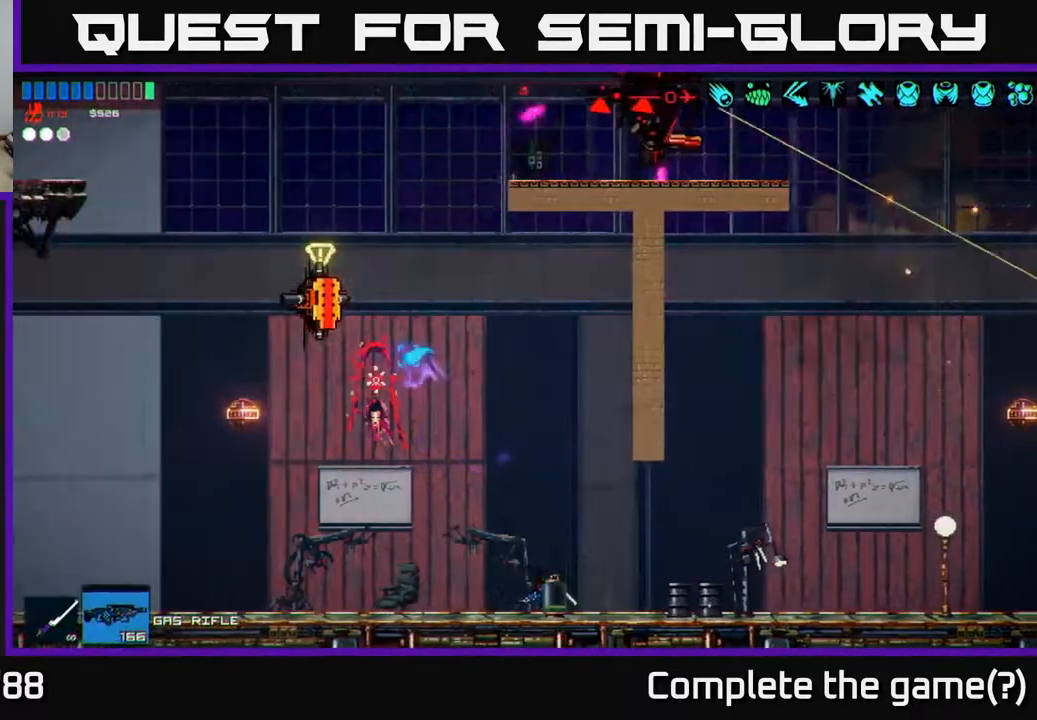
{"buttons": [], "left_stick": "left", "right_stick": "up", "events": [[33, "R2", "down"], [150, "R2", "up"], [383, "right_stick", "up"]]}
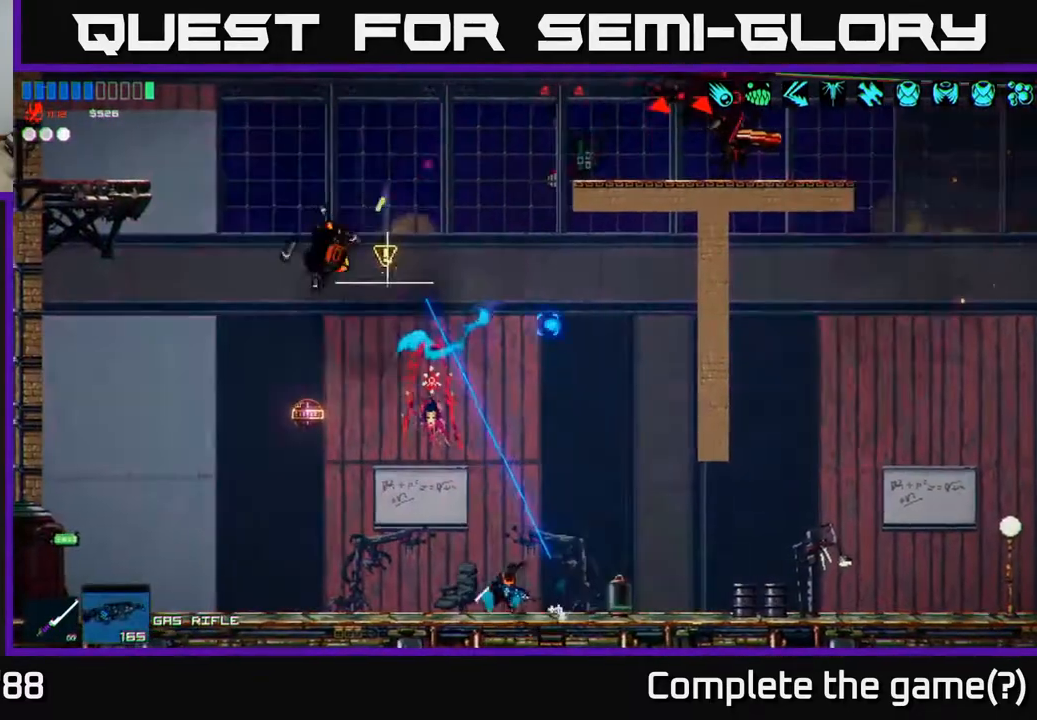
{"buttons": [], "left_stick": "up-right", "right_stick": "up-right", "events": [[83, "right_stick", "up-right"], [150, "A", "down"], [433, "A", "up"], [433, "left_stick", "up"], [483, "left_stick", "up-right"]]}
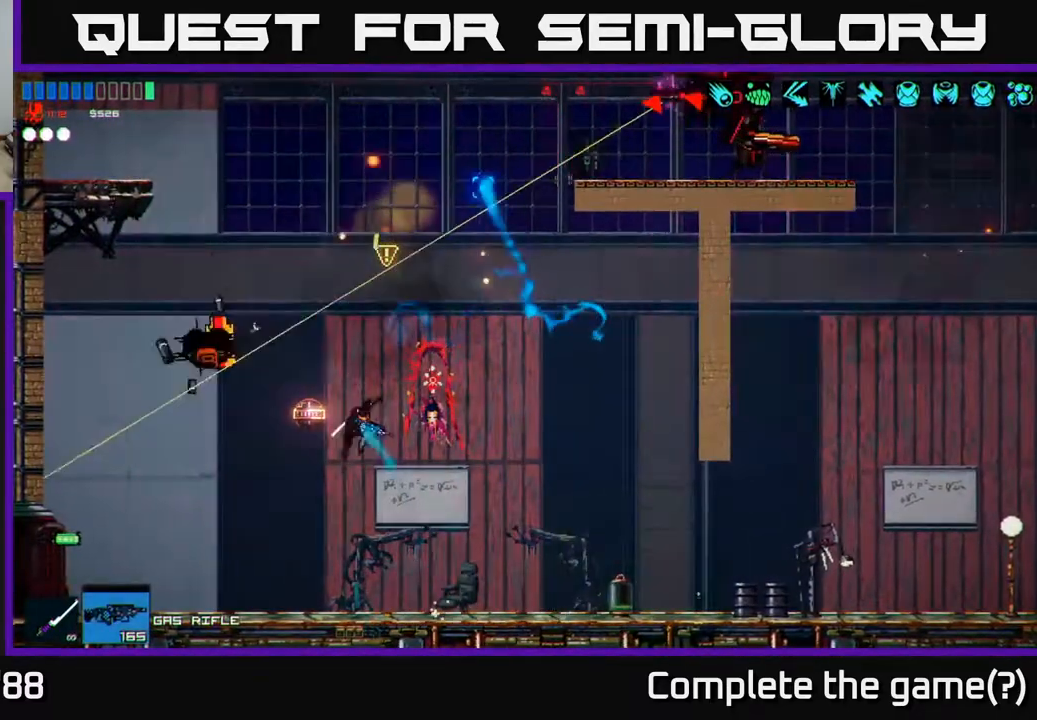
{"buttons": ["R2"], "left_stick": "up-left", "right_stick": "up-right", "events": [[117, "left_stick", "up-left"], [150, "A", "down"], [367, "R2", "down"], [417, "A", "up"]]}
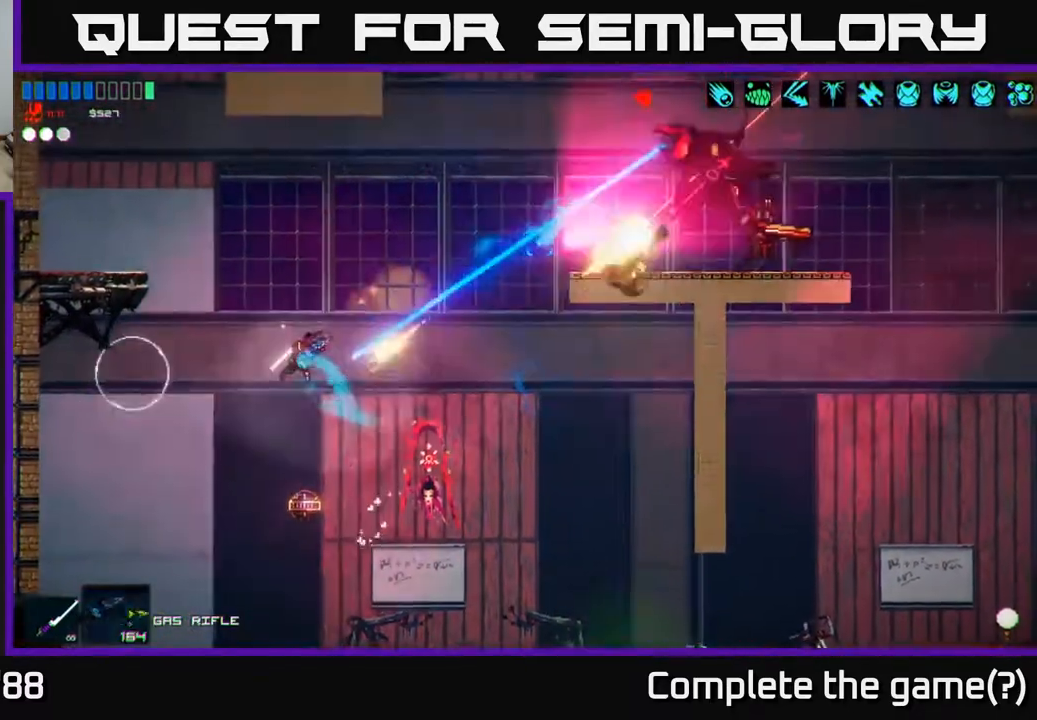
{"buttons": ["R2"], "left_stick": "up-left", "right_stick": "up-right", "events": []}
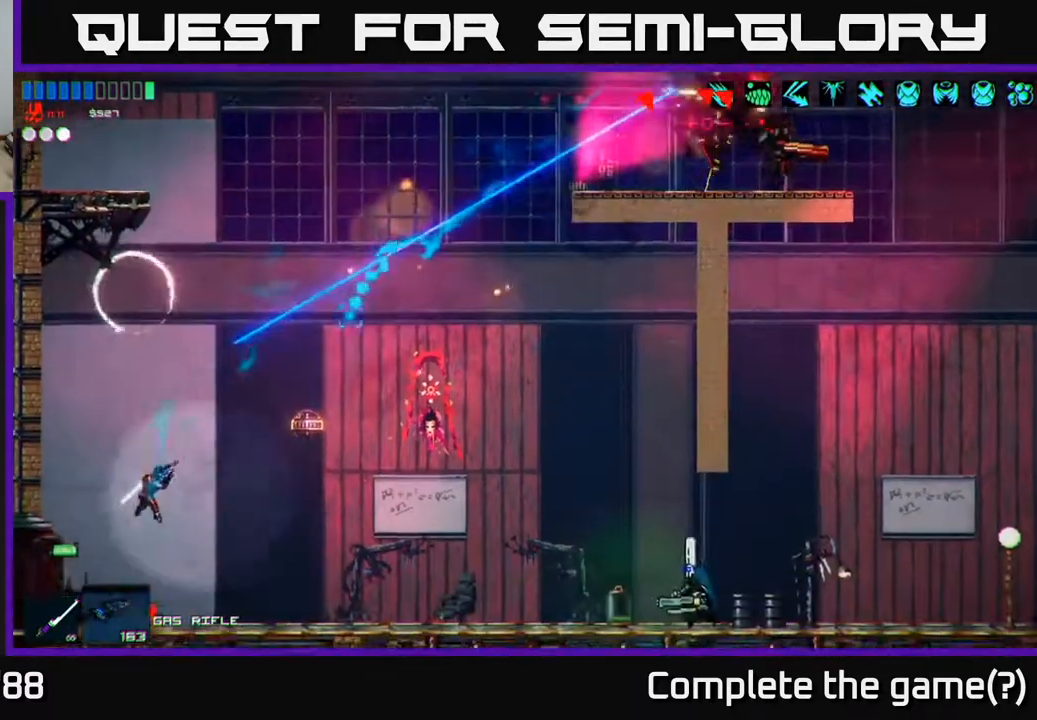
{"buttons": ["R2"], "left_stick": "right", "right_stick": "up", "events": [[117, "R2", "up"], [117, "left_stick", "center"], [317, "right_stick", "up"], [333, "left_stick", "right"], [450, "R2", "down"]]}
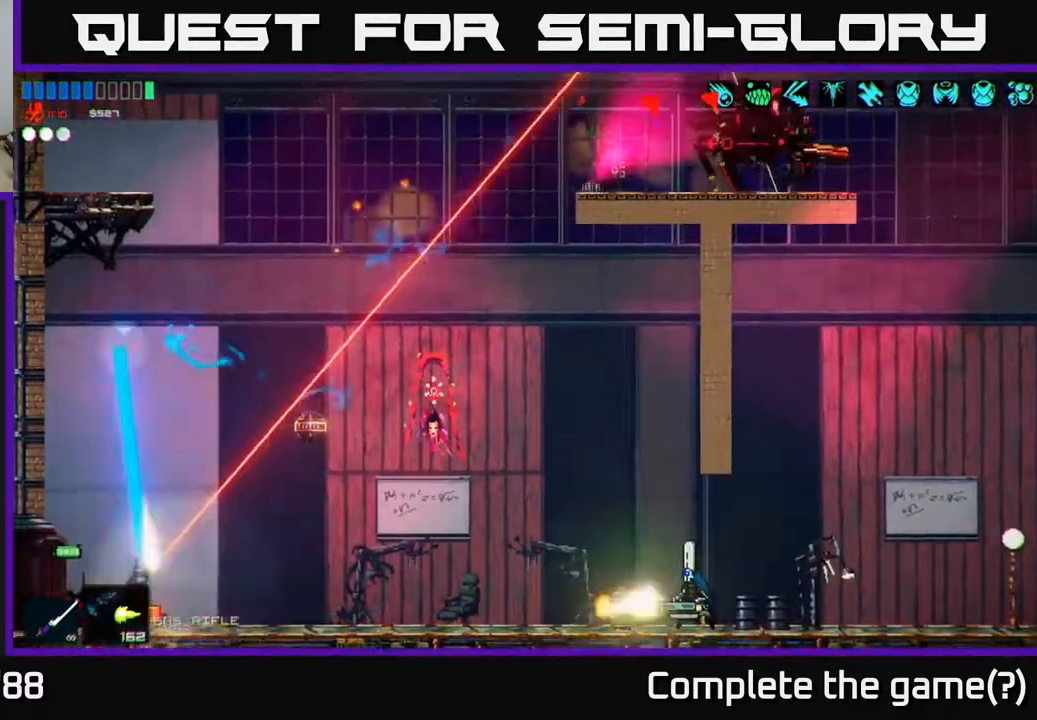
{"buttons": ["R2"], "left_stick": "right", "right_stick": "up", "events": [[117, "left_stick", "center"], [483, "left_stick", "right"]]}
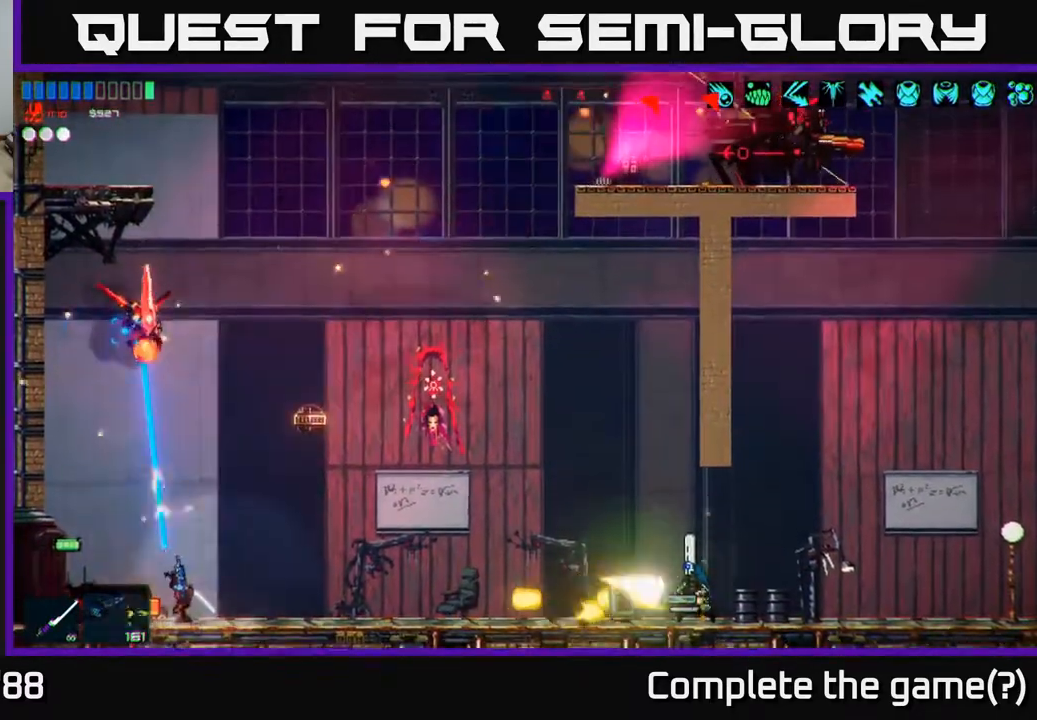
{"buttons": ["A"], "left_stick": "right", "right_stick": "right", "events": [[117, "R2", "up"], [167, "right_stick", "up-right"], [400, "A", "down"], [450, "right_stick", "right"]]}